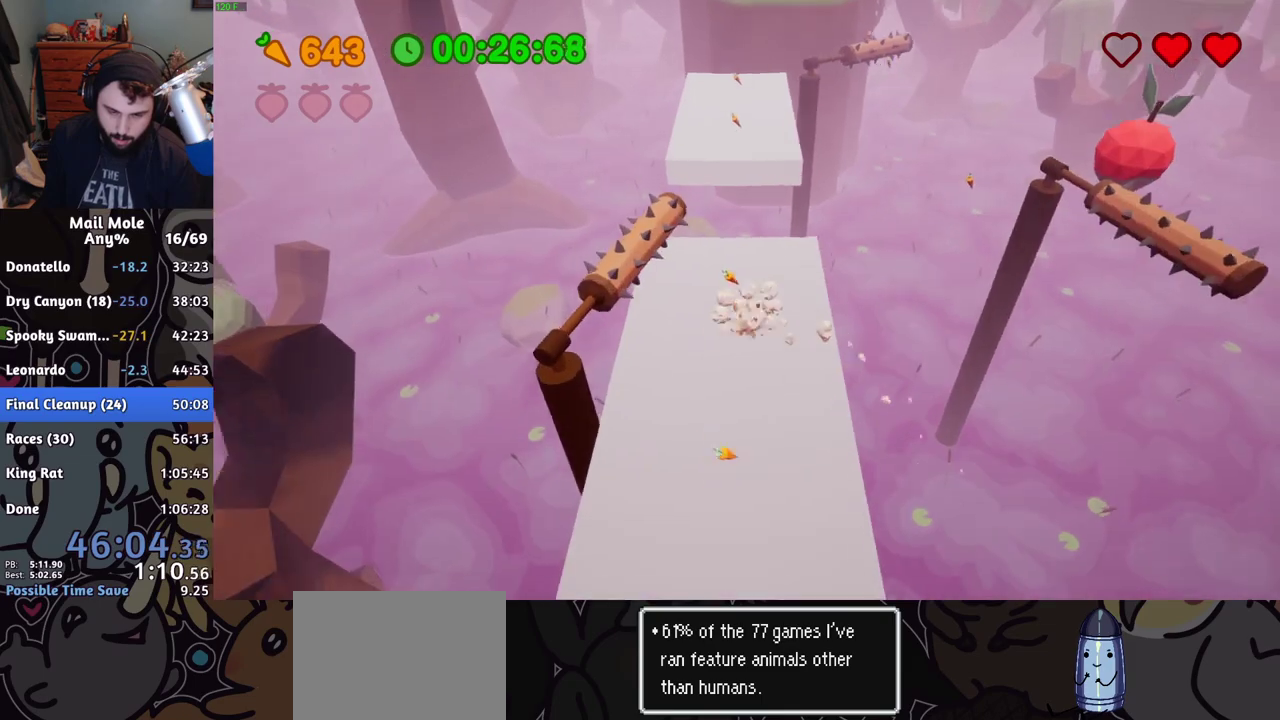
Gameplay with a controller (PlayStation layout); each line is a JSON object with the inputs held at the frame after it. "events" lists button and stick changes between this image and that frame as [ms after this image, input, new state], when the widget could be followed in between.
{"buttons": [], "left_stick": "up-left", "right_stick": "center", "events": [[150, "left_stick", "up"], [250, "CROSS", "up"], [250, "SQUARE", "up"], [250, "left_stick", "up-left"], [434, "left_stick", "down-right"], [484, "left_stick", "up-left"]]}
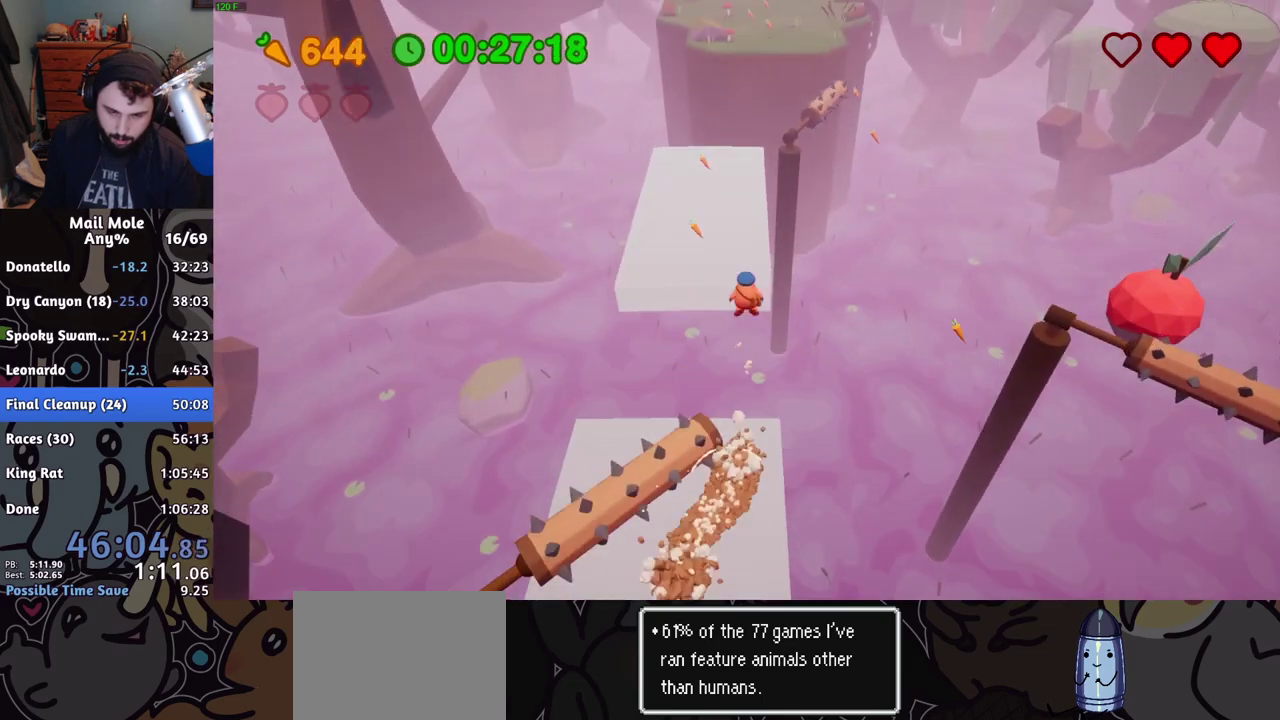
{"buttons": [], "left_stick": "up-left", "right_stick": "center", "events": []}
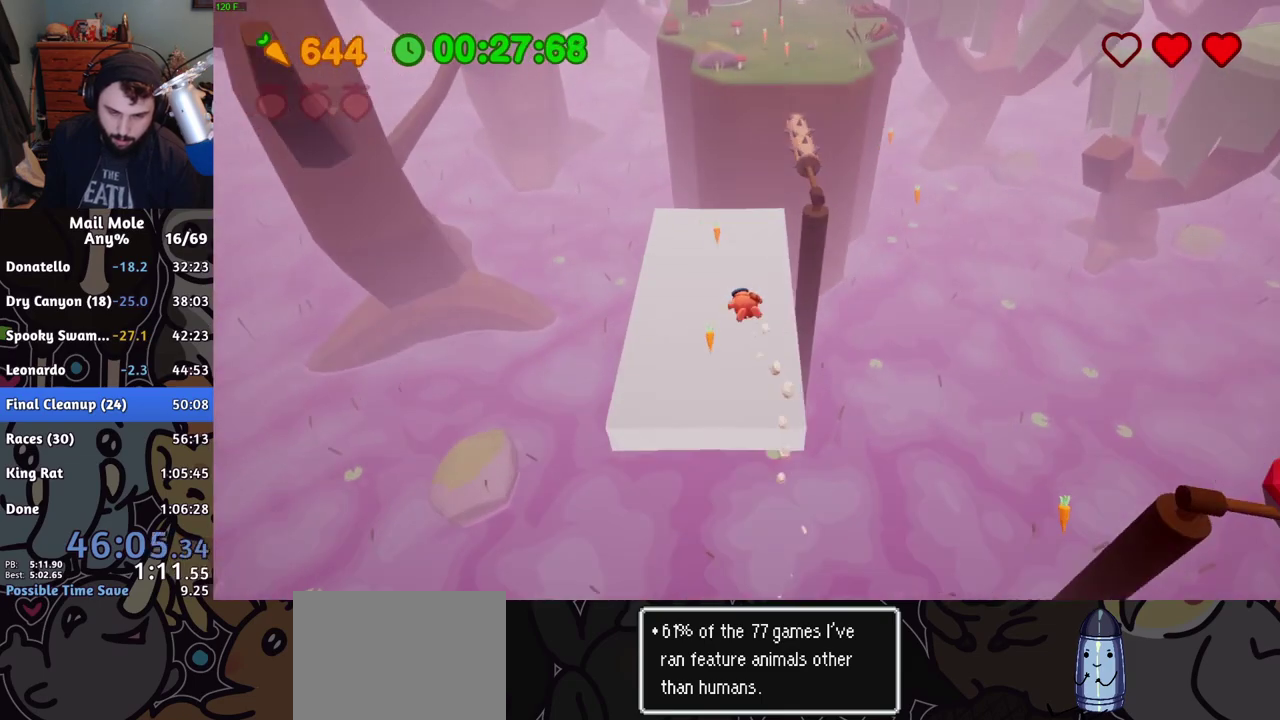
{"buttons": ["CROSS", "SQUARE"], "left_stick": "up-right", "right_stick": "center", "events": [[16, "left_stick", "down-right"], [66, "left_stick", "up-left"], [117, "left_stick", "up"], [350, "CROSS", "down"], [367, "SQUARE", "down"], [367, "left_stick", "up-right"]]}
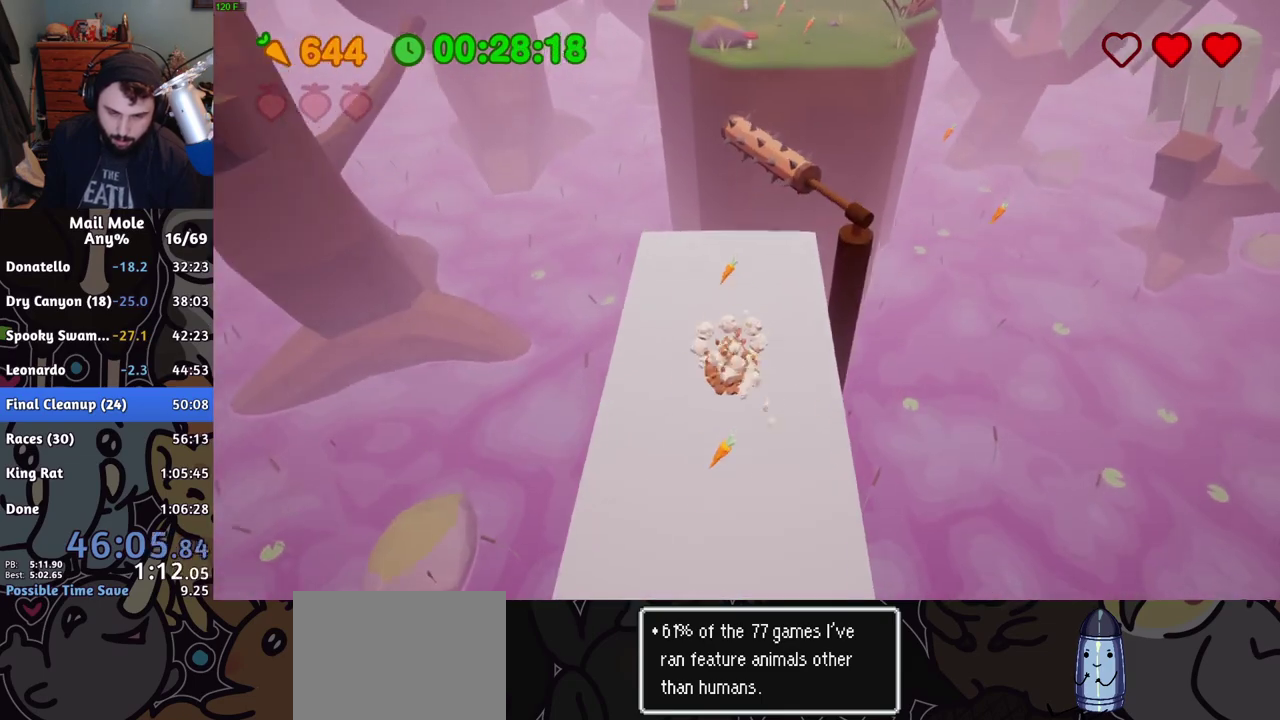
{"buttons": [], "left_stick": "up", "right_stick": "center", "events": [[17, "left_stick", "up"], [401, "CROSS", "up"], [401, "SQUARE", "up"]]}
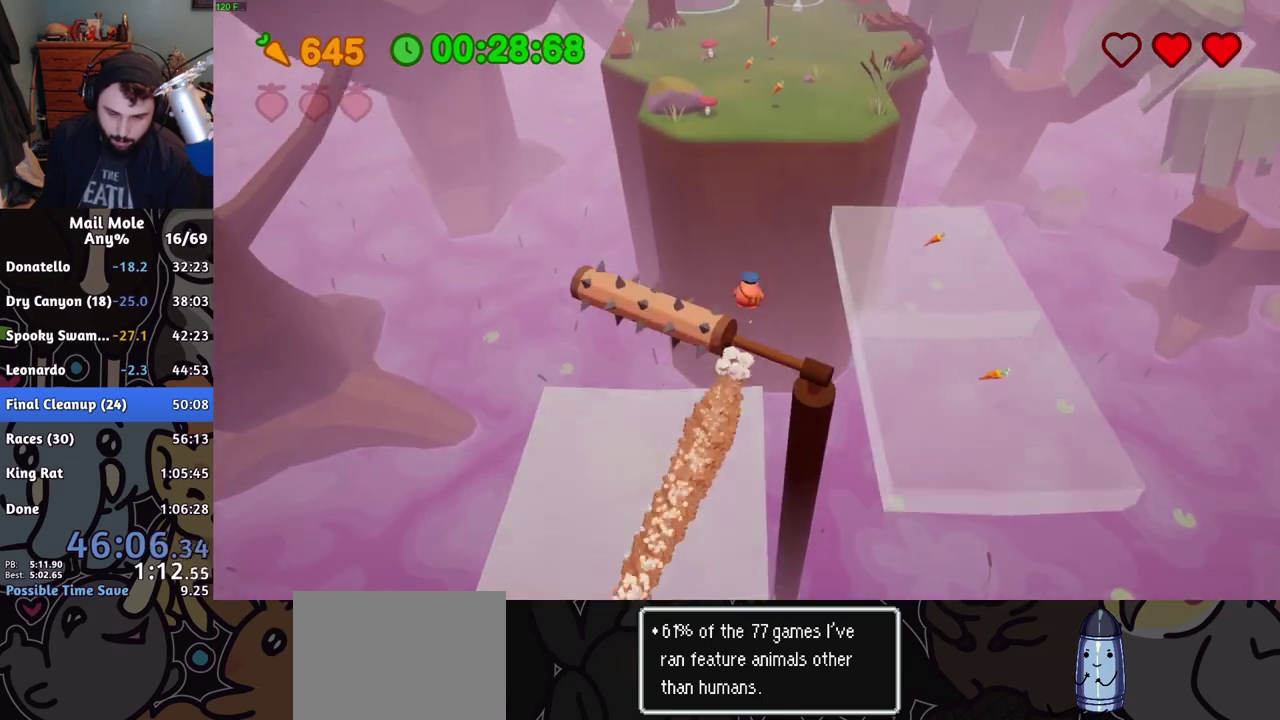
{"buttons": [], "left_stick": "up", "right_stick": "center", "events": []}
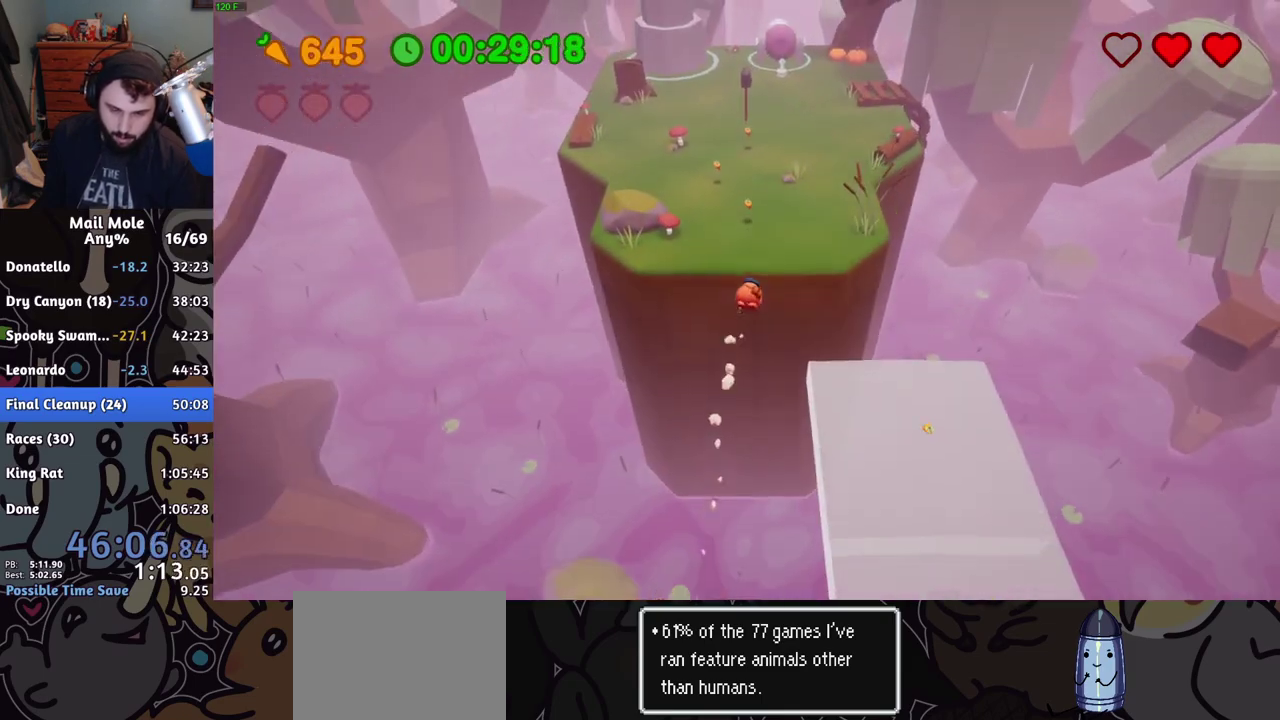
{"buttons": ["SQUARE"], "left_stick": "up", "right_stick": "center", "events": [[367, "SQUARE", "down"]]}
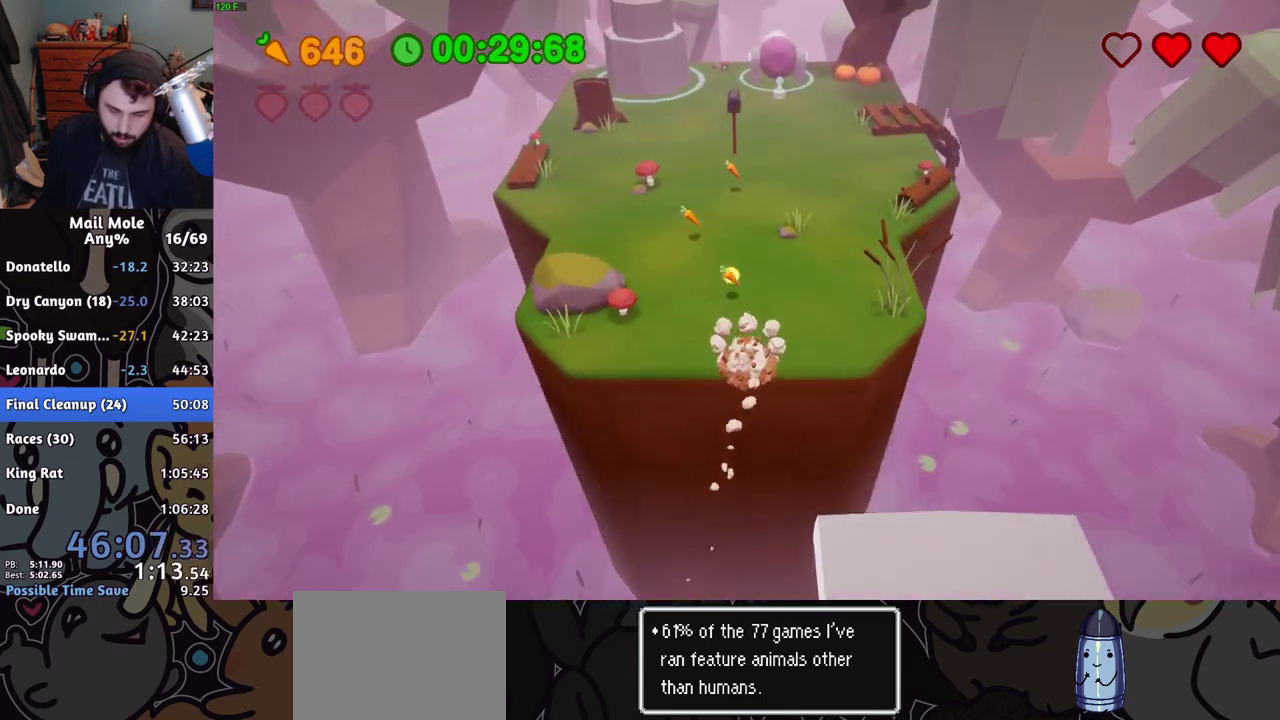
{"buttons": [], "left_stick": "up", "right_stick": "center", "events": [[350, "SQUARE", "up"]]}
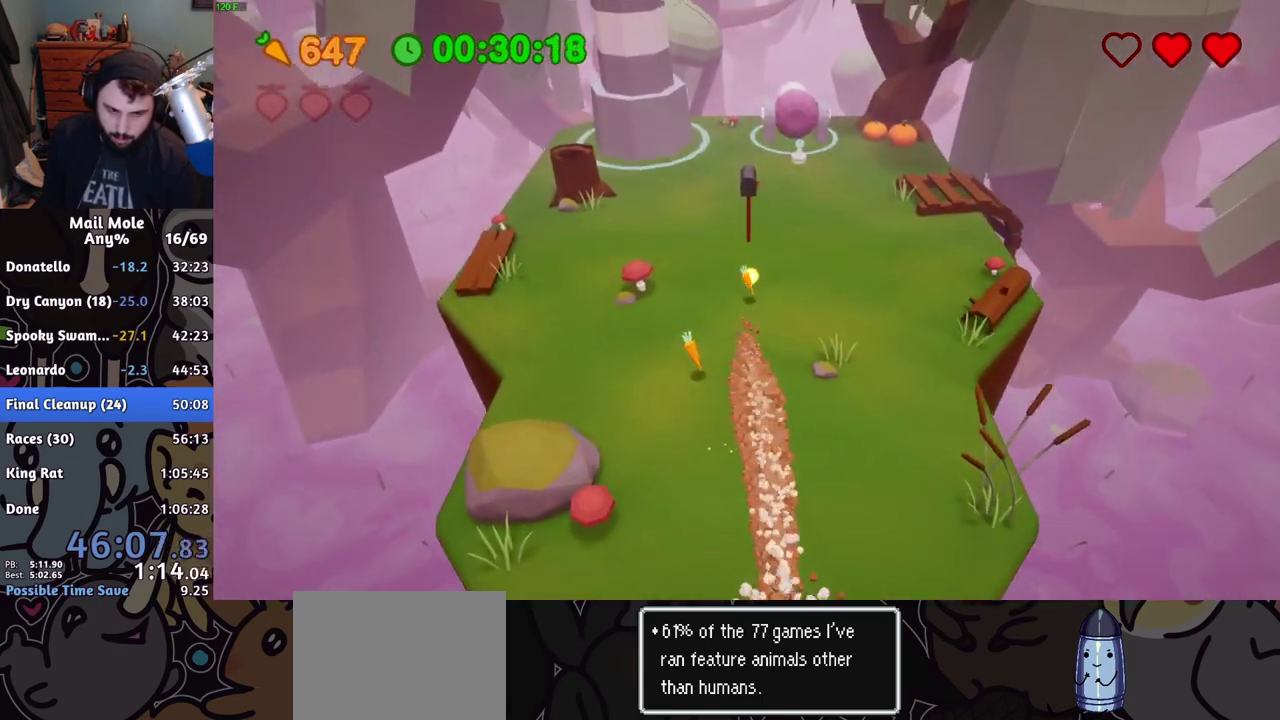
{"buttons": [], "left_stick": "center", "right_stick": "center", "events": [[134, "CROSS", "down"], [217, "CROSS", "up"], [267, "CROSS", "down"], [334, "CROSS", "up"], [384, "left_stick", "center"], [451, "CROSS", "down"], [501, "CROSS", "up"]]}
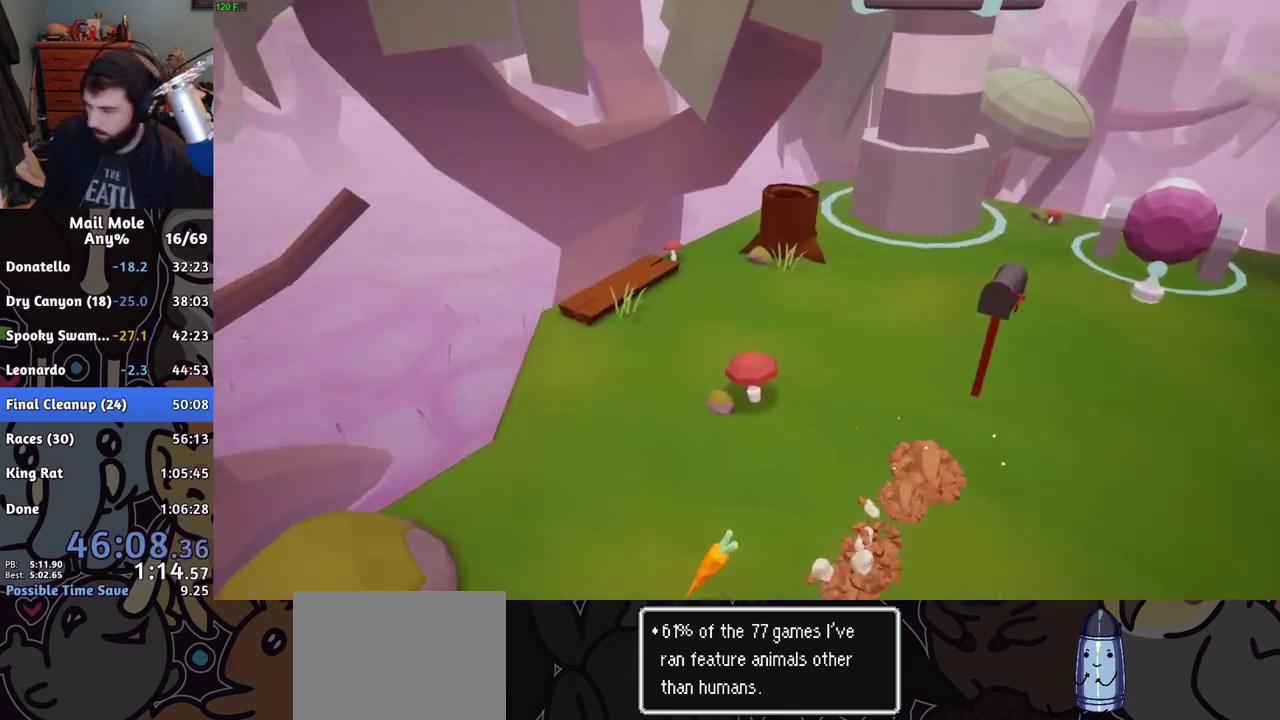
{"buttons": ["CROSS"], "left_stick": "center", "right_stick": "center", "events": [[83, "CROSS", "down"], [133, "CROSS", "up"], [233, "CROSS", "down"], [283, "CROSS", "up"], [333, "CROSS", "down"], [383, "CROSS", "up"], [467, "CROSS", "down"]]}
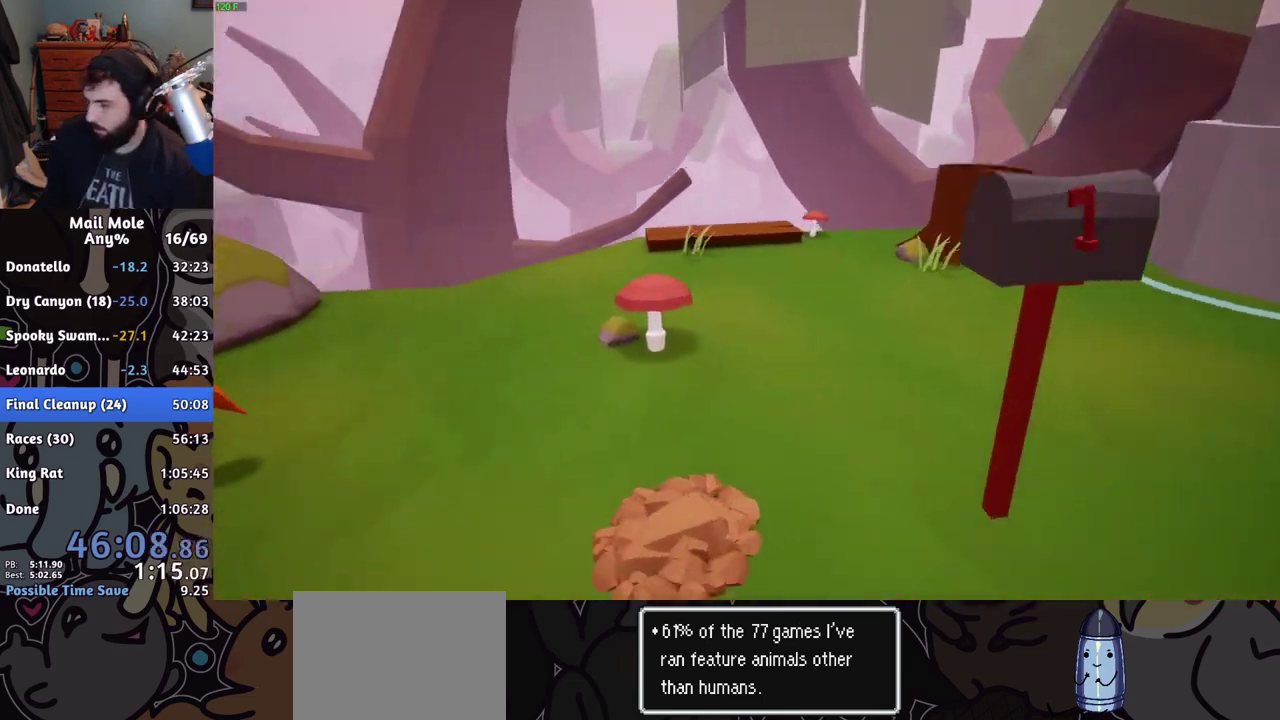
{"buttons": ["CROSS"], "left_stick": "center", "right_stick": "center", "events": [[17, "CROSS", "up"], [100, "CROSS", "down"], [150, "CROSS", "up"], [317, "CROSS", "down"], [367, "CROSS", "up"], [434, "CROSS", "down"]]}
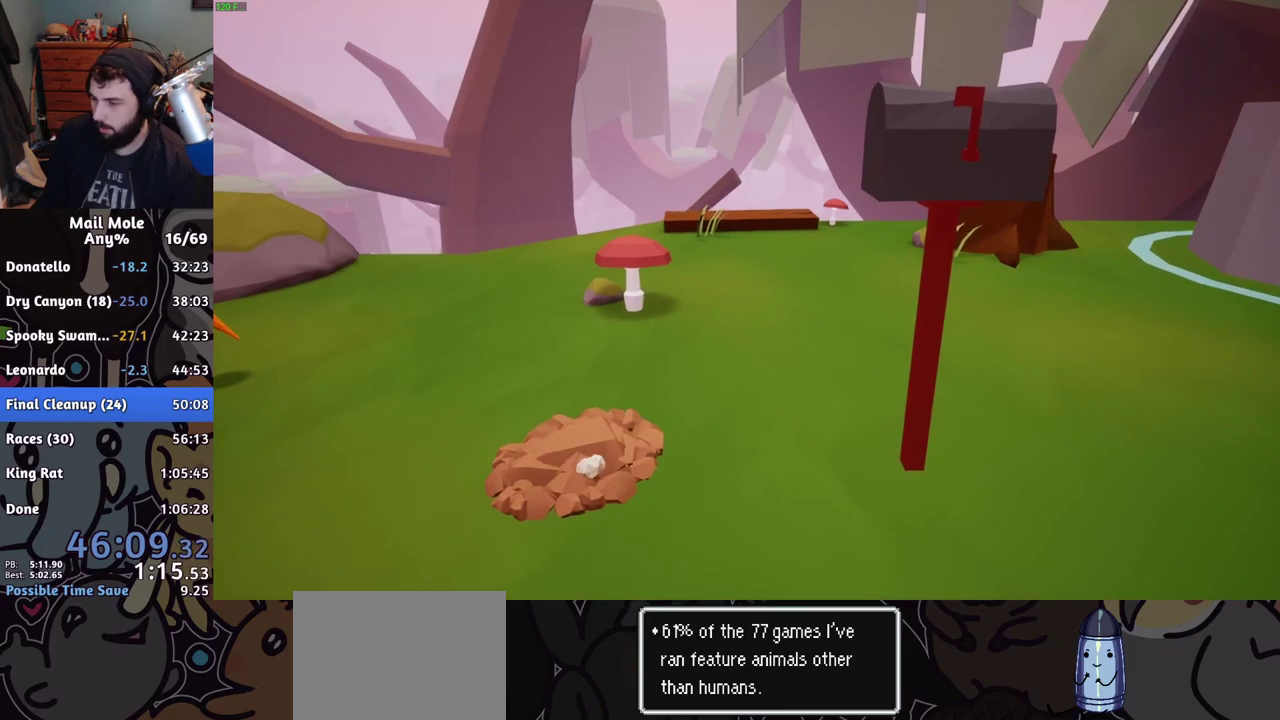
{"buttons": [], "left_stick": "center", "right_stick": "center", "events": [[17, "CROSS", "up"], [334, "CROSS", "down"], [384, "CROSS", "up"]]}
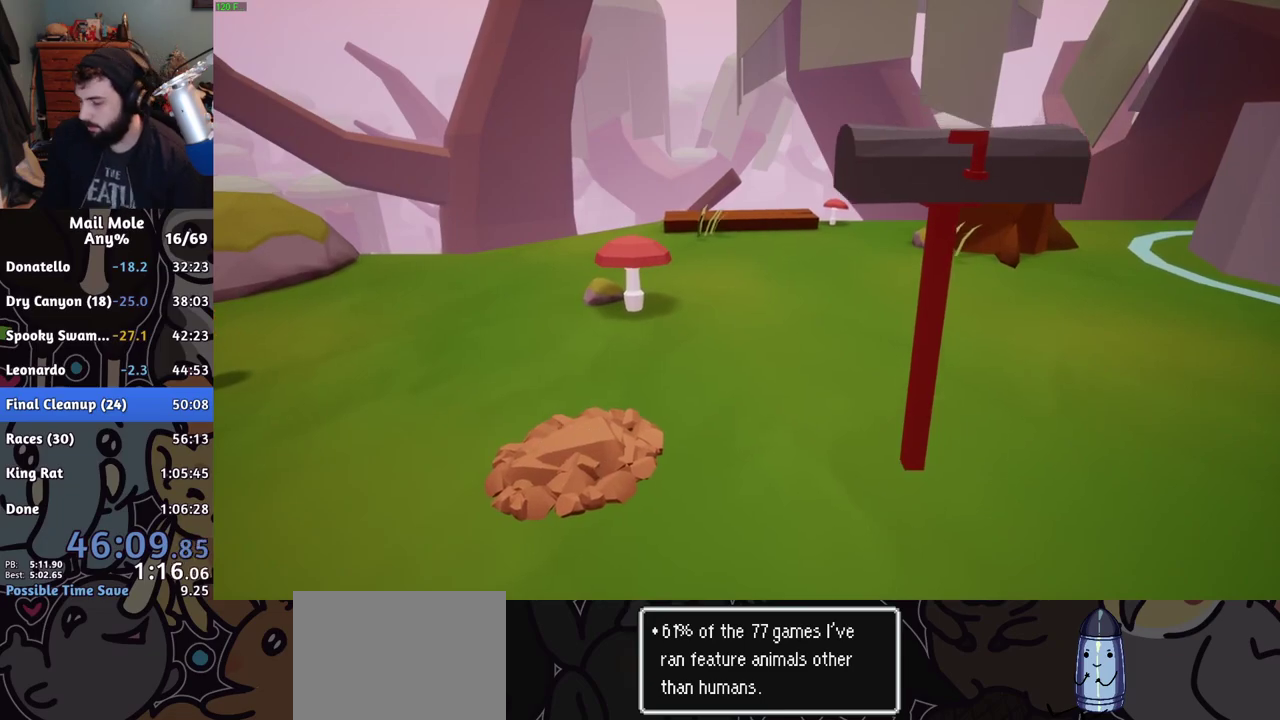
{"buttons": ["CROSS"], "left_stick": "center", "right_stick": "center", "events": [[166, "CROSS", "down"], [216, "CROSS", "up"], [317, "CROSS", "down"], [367, "CROSS", "up"], [483, "CROSS", "down"]]}
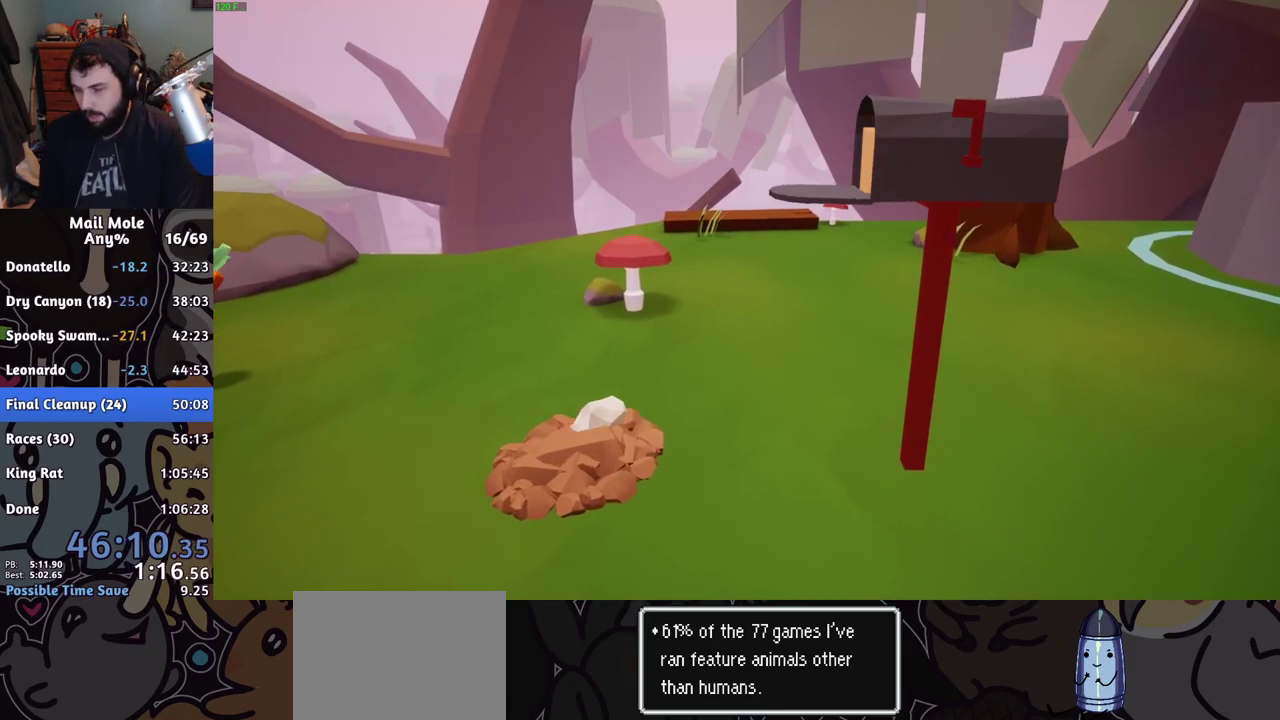
{"buttons": [], "left_stick": "center", "right_stick": "center", "events": [[33, "CROSS", "up"], [134, "CROSS", "down"], [200, "CROSS", "up"], [284, "CROSS", "down"], [334, "CROSS", "up"], [417, "CROSS", "down"], [484, "CROSS", "up"]]}
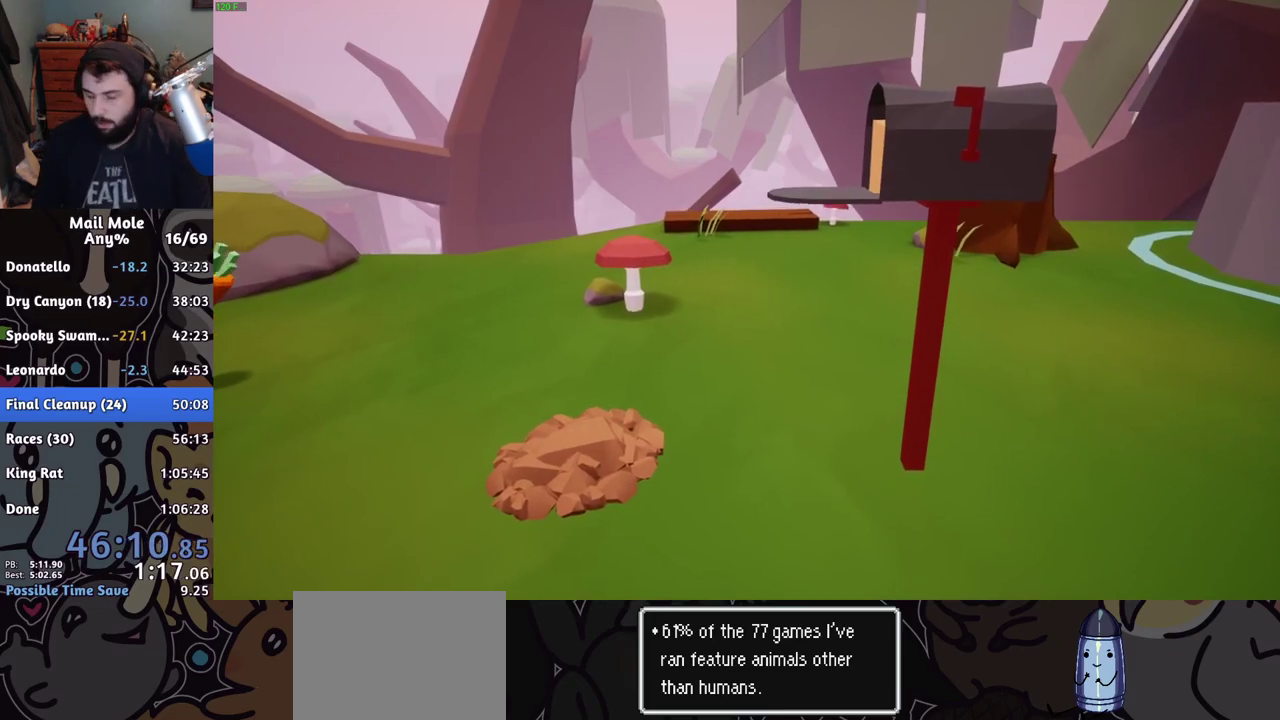
{"buttons": ["CROSS"], "left_stick": "center", "right_stick": "center", "events": [[66, "CROSS", "down"], [133, "CROSS", "up"], [333, "CROSS", "down"], [383, "CROSS", "up"], [467, "CROSS", "down"]]}
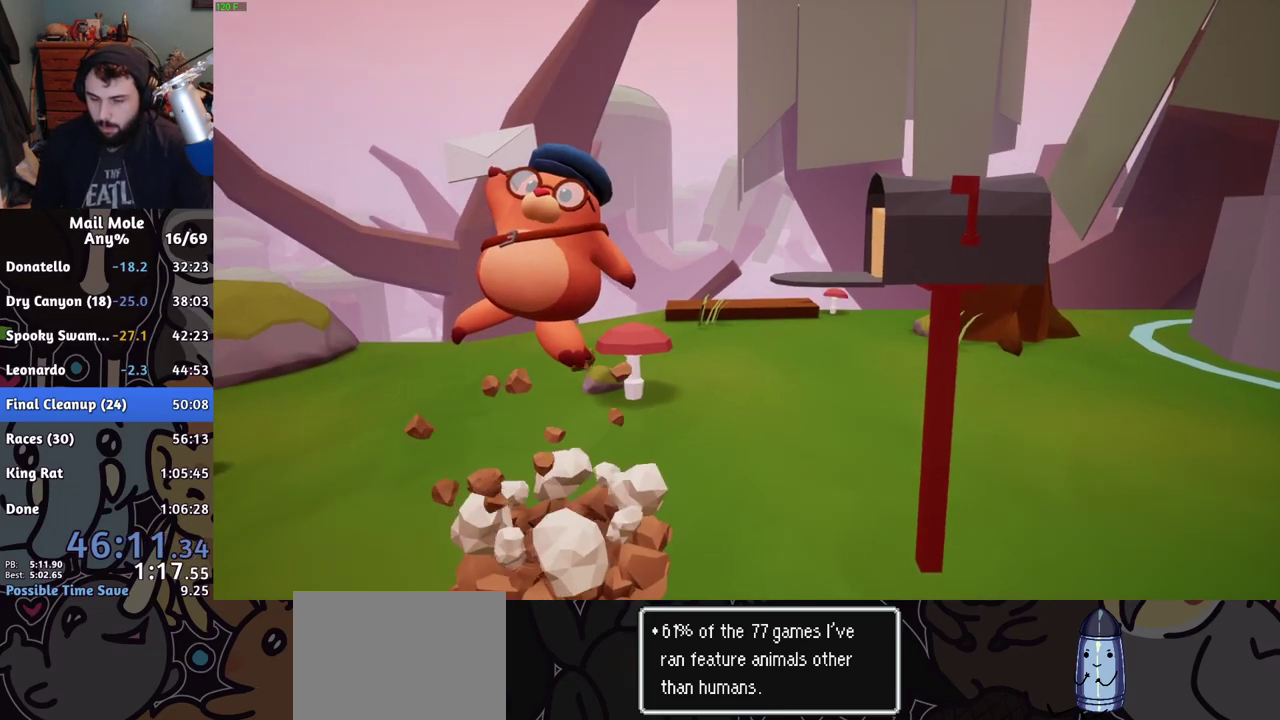
{"buttons": ["CROSS"], "left_stick": "center", "right_stick": "center", "events": [[17, "CROSS", "up"], [184, "CROSS", "down"], [250, "CROSS", "up"], [334, "CROSS", "down"], [384, "CROSS", "up"], [467, "CROSS", "down"]]}
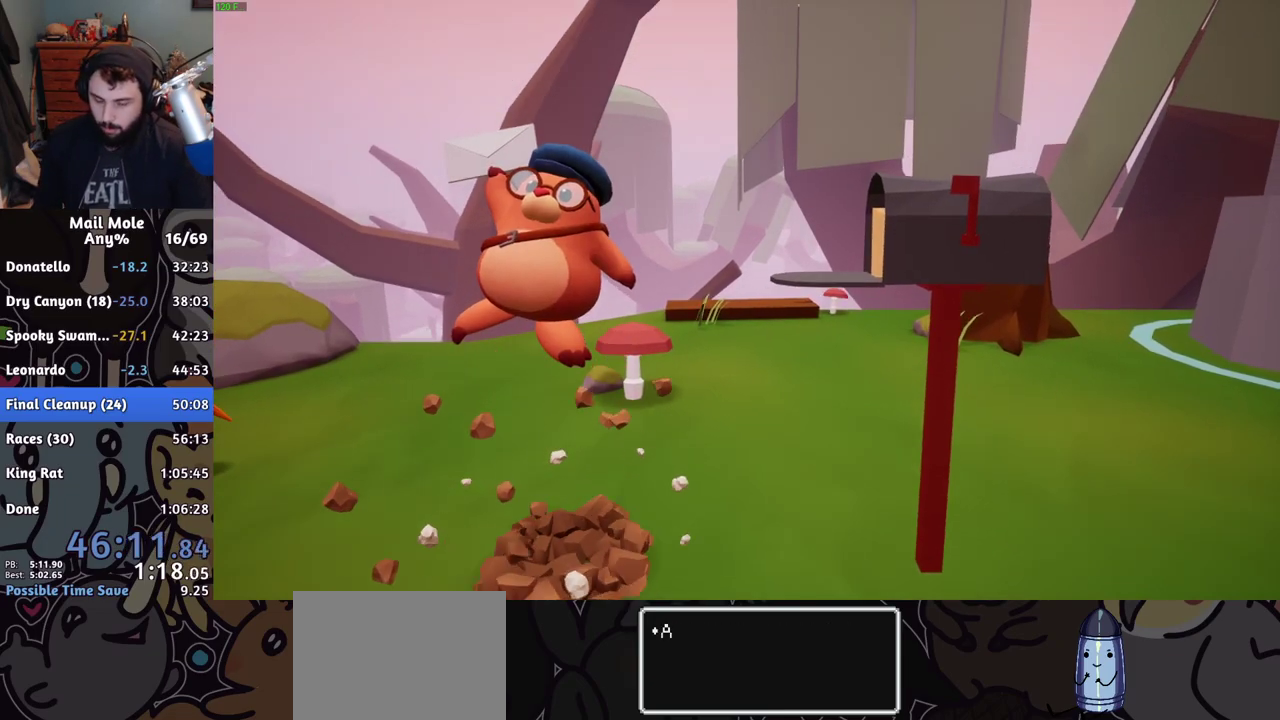
{"buttons": ["CROSS"], "left_stick": "center", "right_stick": "center", "events": [[16, "CROSS", "up"], [83, "CROSS", "down"], [133, "CROSS", "up"], [216, "CROSS", "down"], [267, "CROSS", "up"], [333, "CROSS", "down"], [400, "CROSS", "up"], [500, "CROSS", "down"]]}
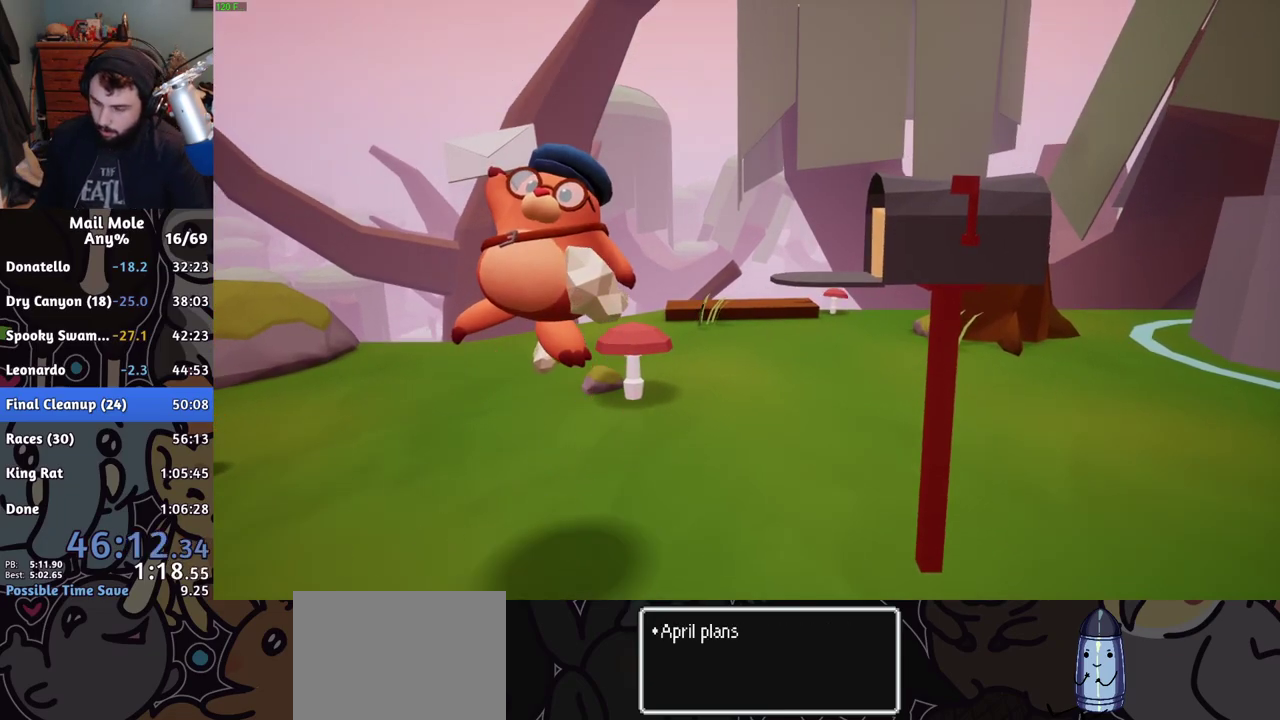
{"buttons": [], "left_stick": "center", "right_stick": "center", "events": [[67, "CROSS", "up"], [150, "CROSS", "down"], [200, "CROSS", "up"], [300, "CROSS", "down"], [350, "CROSS", "up"]]}
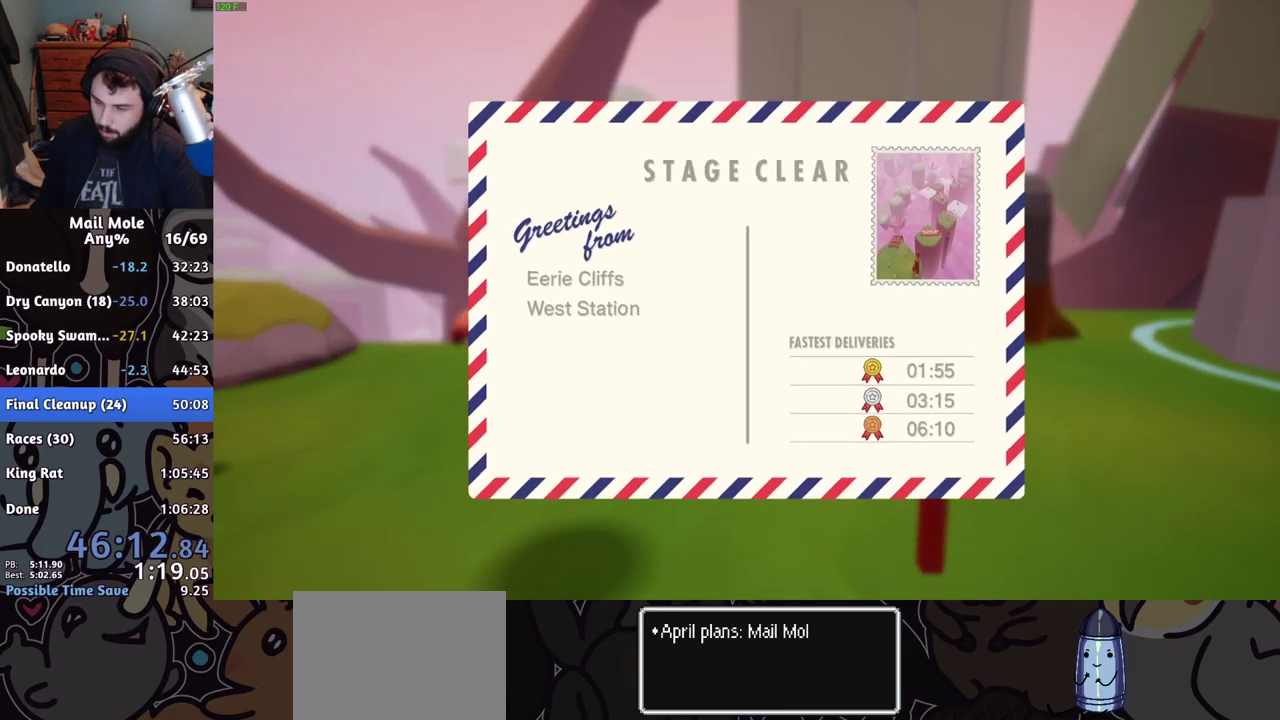
{"buttons": [], "left_stick": "center", "right_stick": "center", "events": [[433, "CROSS", "down"], [483, "CROSS", "up"]]}
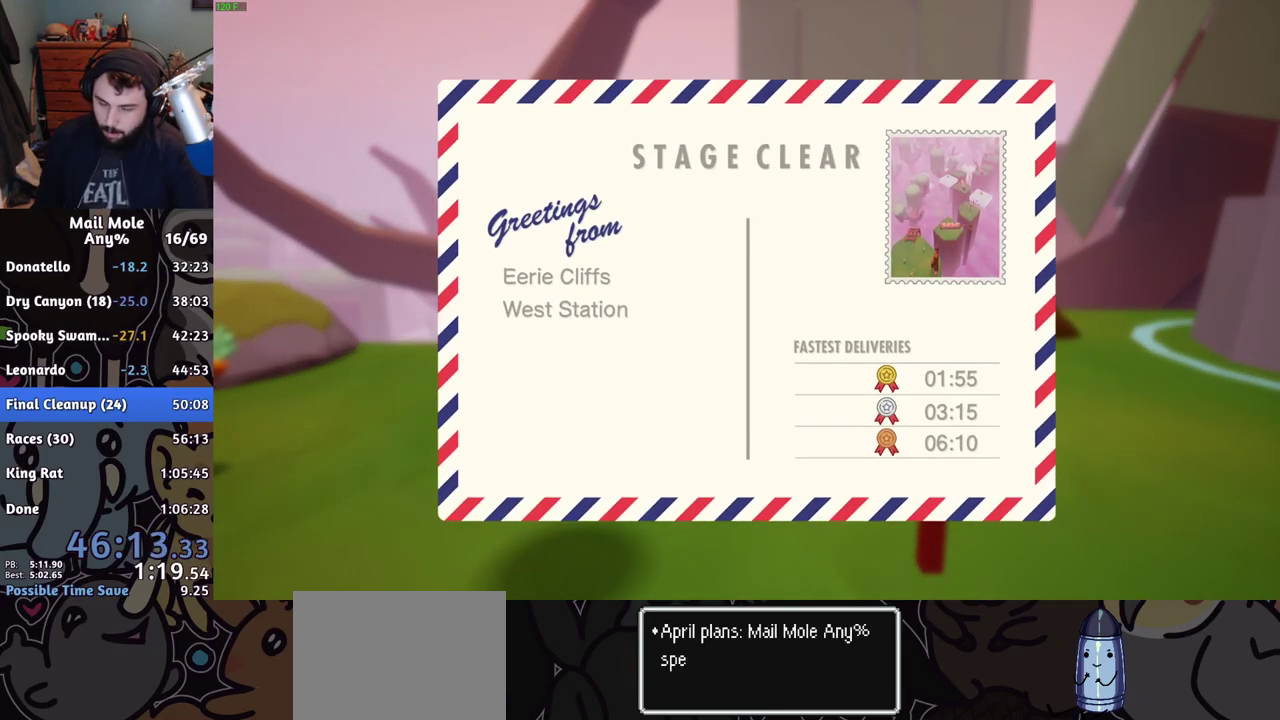
{"buttons": ["CROSS"], "left_stick": "center", "right_stick": "center", "events": [[50, "CROSS", "down"], [100, "CROSS", "up"], [200, "CROSS", "down"], [250, "CROSS", "up"], [350, "CROSS", "down"], [417, "CROSS", "up"], [501, "CROSS", "down"]]}
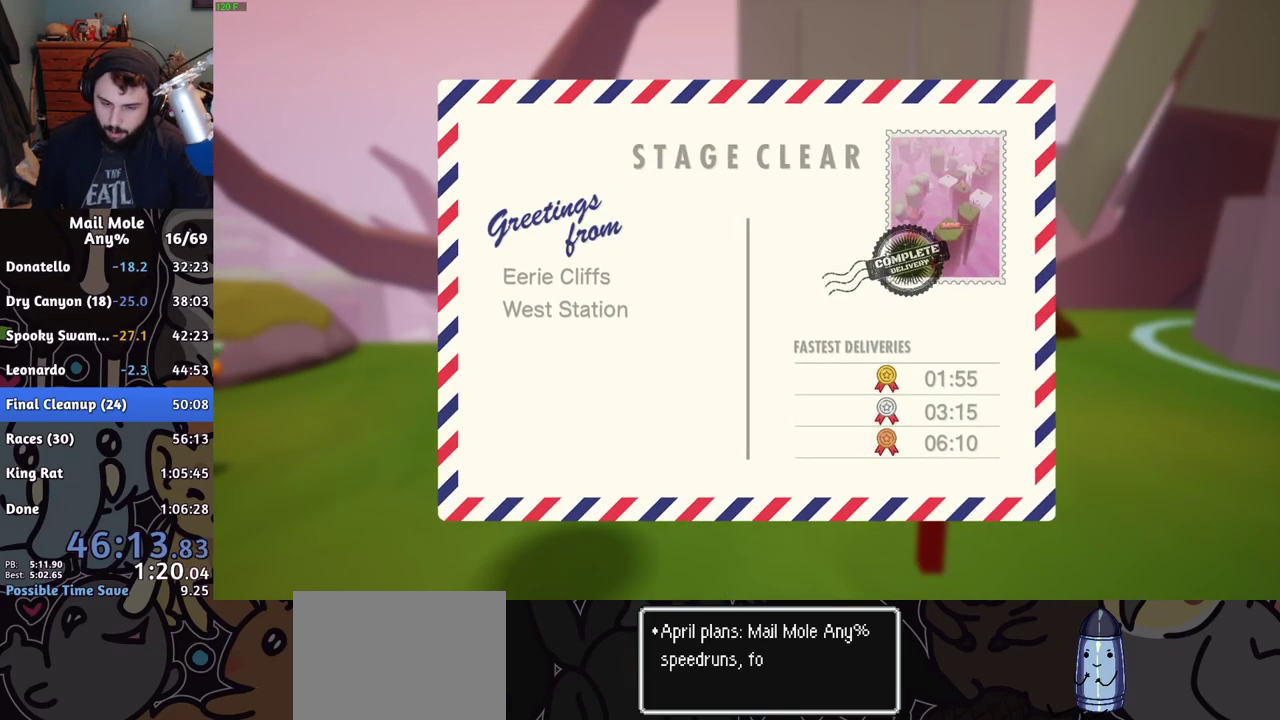
{"buttons": ["CROSS"], "left_stick": "center", "right_stick": "center", "events": [[66, "CROSS", "up"], [166, "CROSS", "down"], [233, "CROSS", "up"], [317, "CROSS", "down"], [383, "CROSS", "up"], [483, "CROSS", "down"]]}
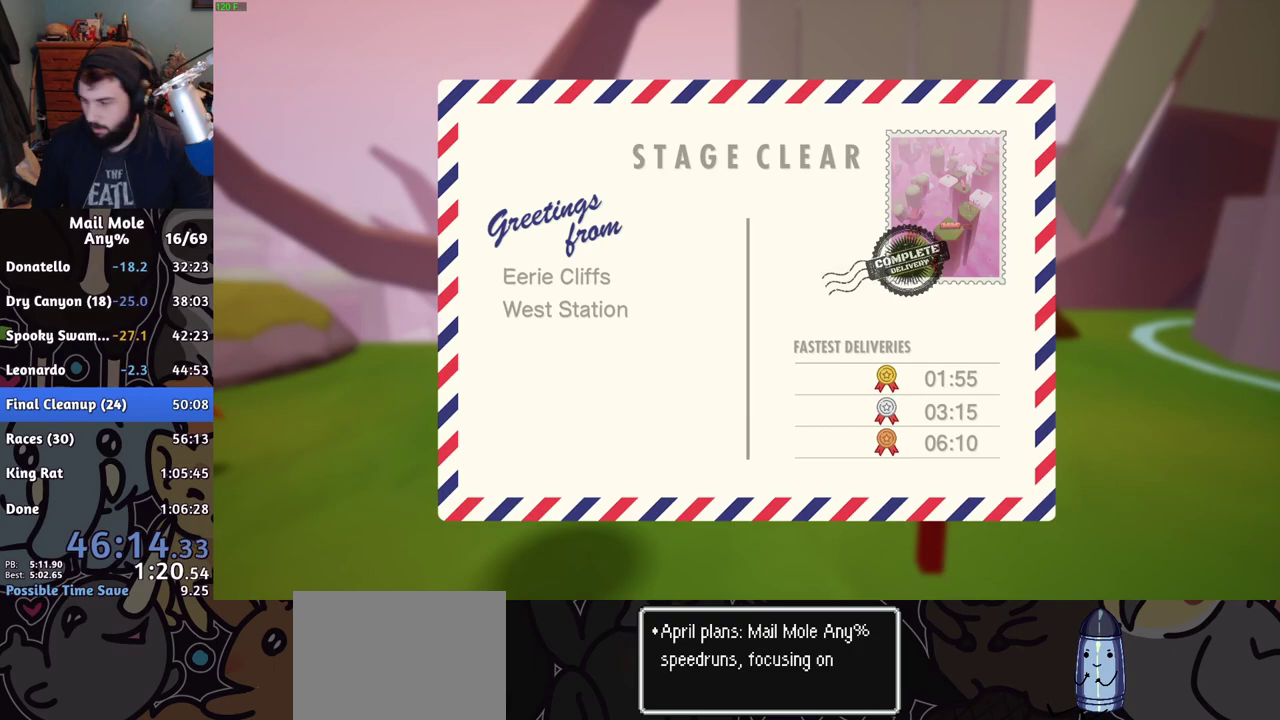
{"buttons": ["CROSS"], "left_stick": "center", "right_stick": "center", "events": [[50, "CROSS", "up"], [150, "CROSS", "down"], [217, "CROSS", "up"], [300, "CROSS", "down"], [367, "CROSS", "up"], [467, "CROSS", "down"]]}
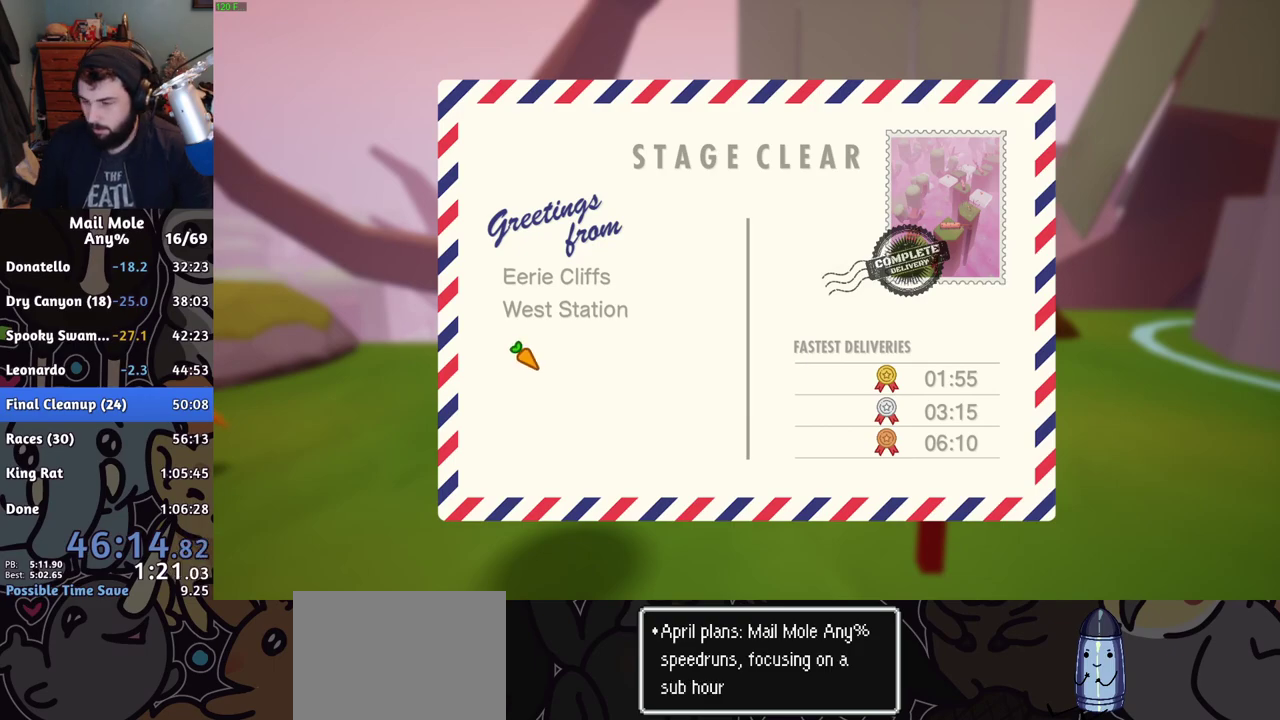
{"buttons": ["CROSS"], "left_stick": "center", "right_stick": "center", "events": [[33, "CROSS", "up"], [333, "CROSS", "down"], [383, "CROSS", "up"], [450, "CROSS", "down"]]}
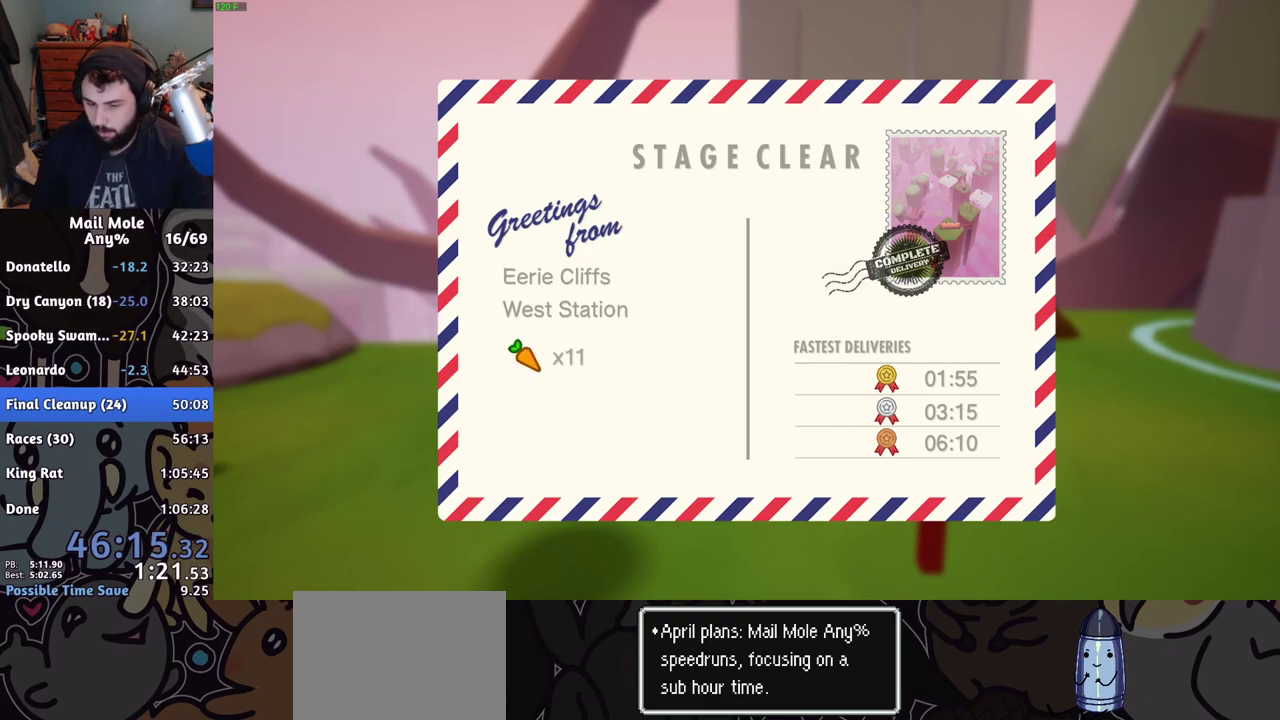
{"buttons": ["CROSS"], "left_stick": "center", "right_stick": "center", "events": [[17, "CROSS", "up"], [67, "CROSS", "down"], [134, "CROSS", "up"], [350, "CROSS", "down"], [434, "CROSS", "up"], [501, "CROSS", "down"]]}
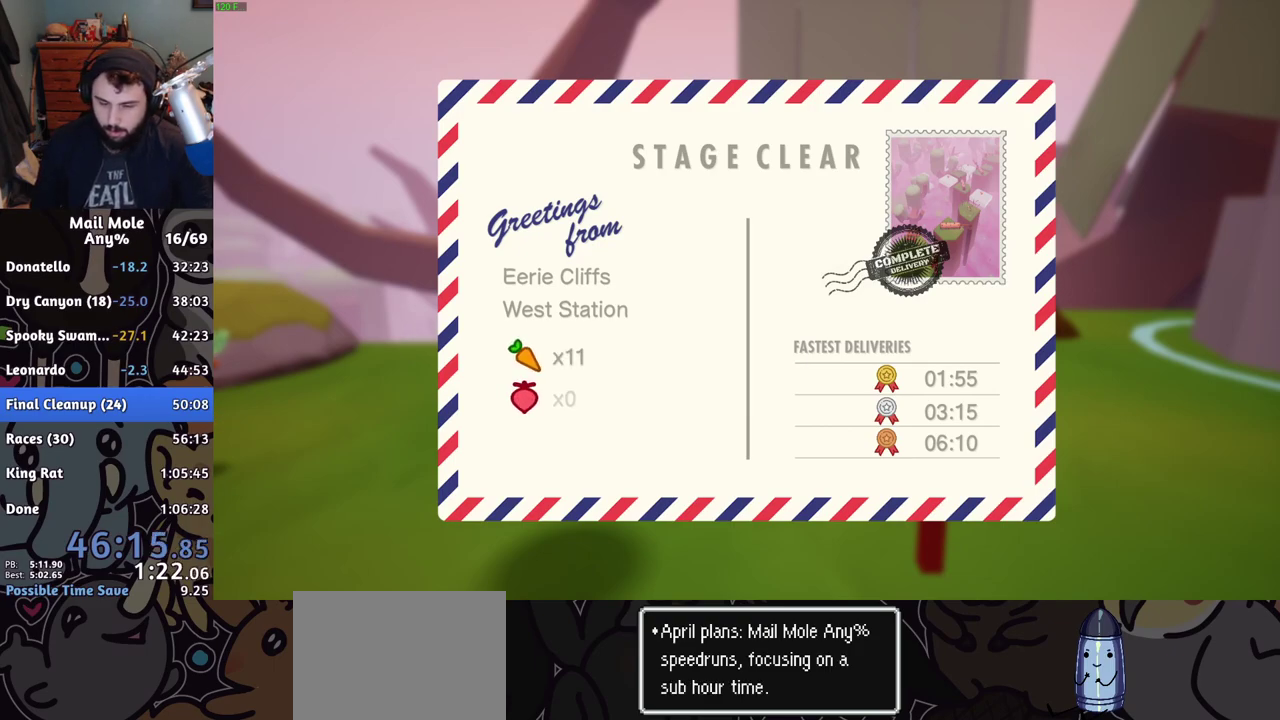
{"buttons": ["CROSS"], "left_stick": "center", "right_stick": "center", "events": [[66, "CROSS", "up"], [166, "CROSS", "down"], [216, "CROSS", "up"], [300, "CROSS", "down"], [350, "CROSS", "up"], [450, "CROSS", "down"]]}
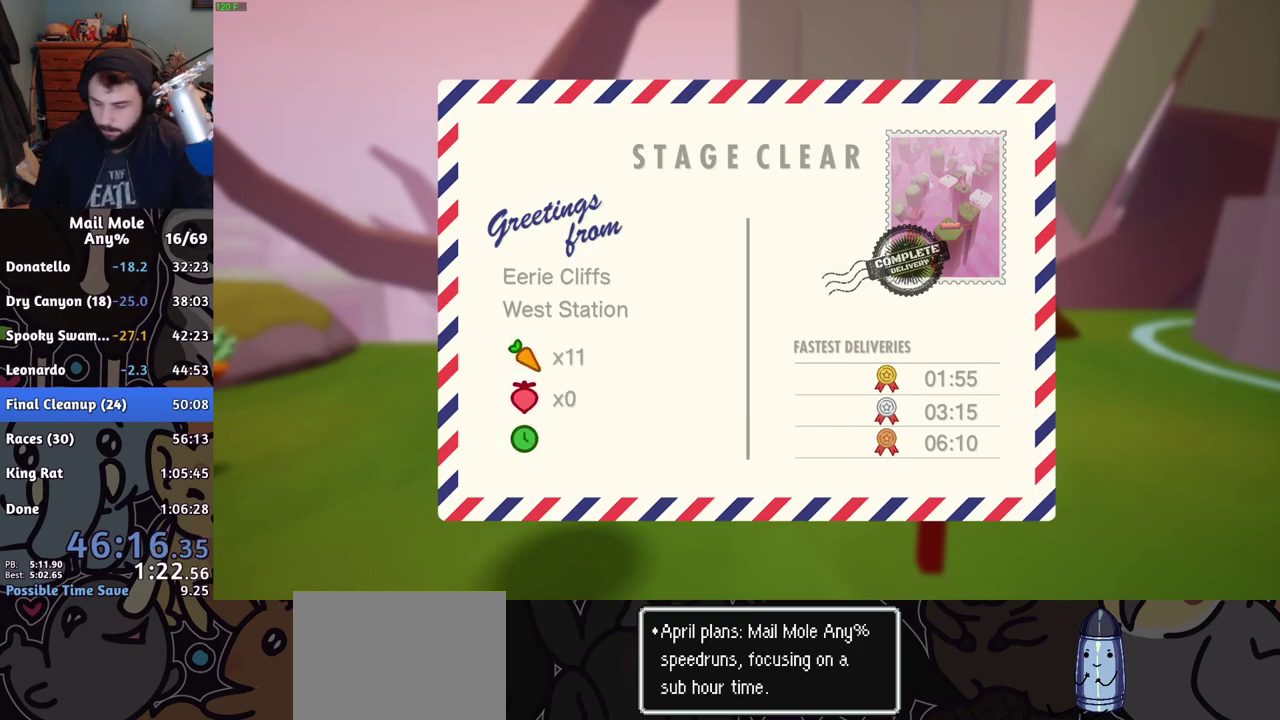
{"buttons": [], "left_stick": "center", "right_stick": "center", "events": [[17, "CROSS", "up"], [100, "CROSS", "down"], [150, "CROSS", "up"], [234, "CROSS", "down"], [300, "CROSS", "up"], [384, "CROSS", "down"], [434, "CROSS", "up"]]}
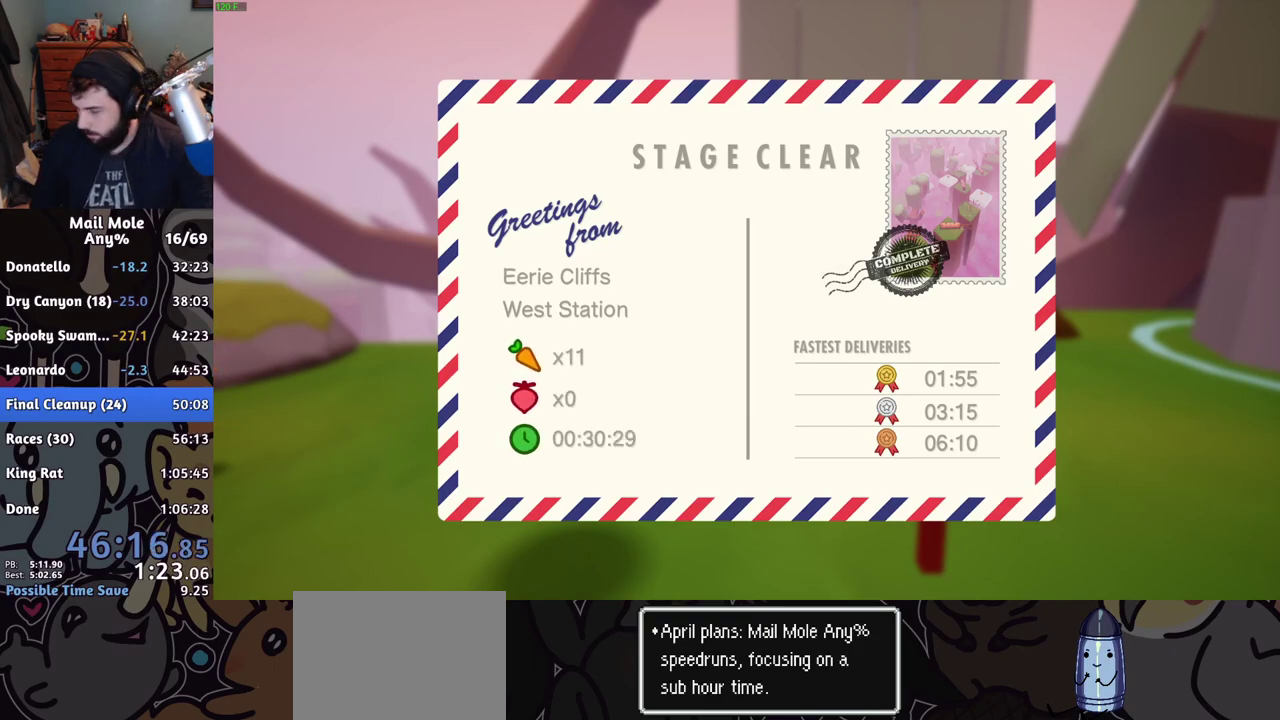
{"buttons": ["CROSS"], "left_stick": "center", "right_stick": "center", "events": [[33, "CROSS", "down"], [100, "CROSS", "up"], [183, "CROSS", "down"], [250, "CROSS", "up"], [350, "CROSS", "down"], [400, "CROSS", "up"], [483, "CROSS", "down"]]}
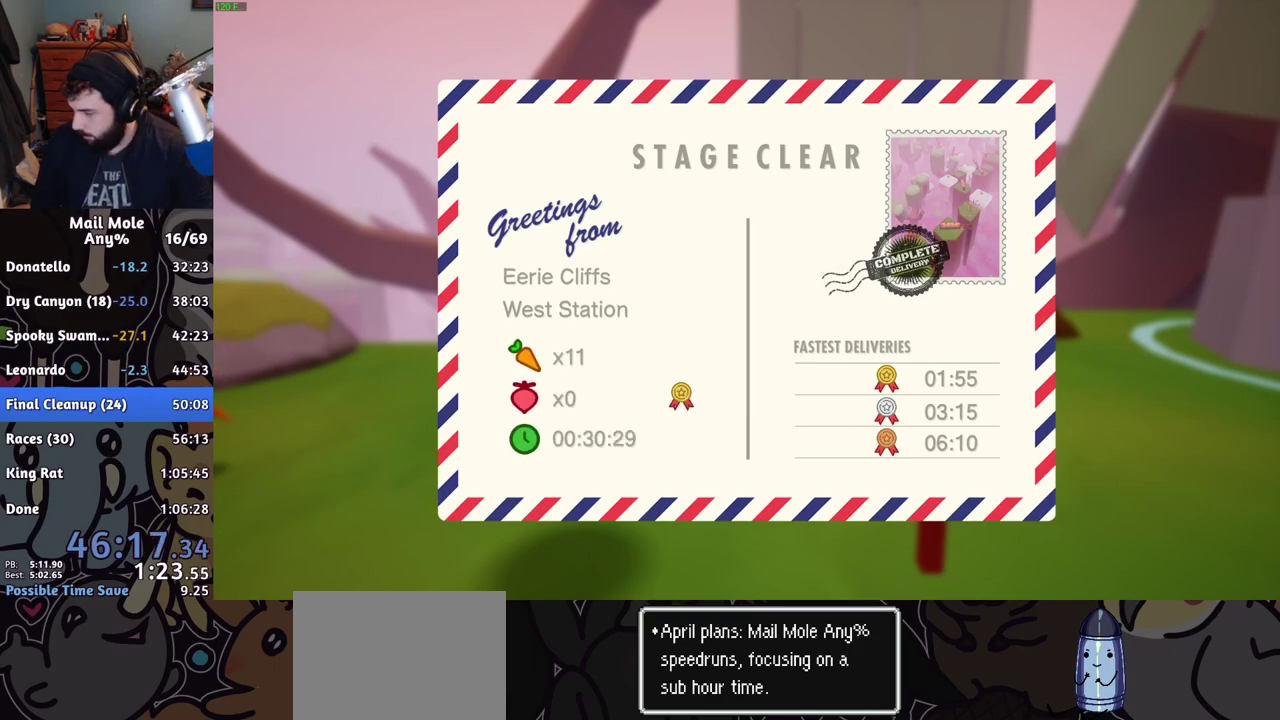
{"buttons": [], "left_stick": "center", "right_stick": "center", "events": [[50, "CROSS", "up"], [134, "CROSS", "down"], [200, "CROSS", "up"], [284, "CROSS", "down"], [334, "CROSS", "up"], [417, "CROSS", "down"], [484, "CROSS", "up"]]}
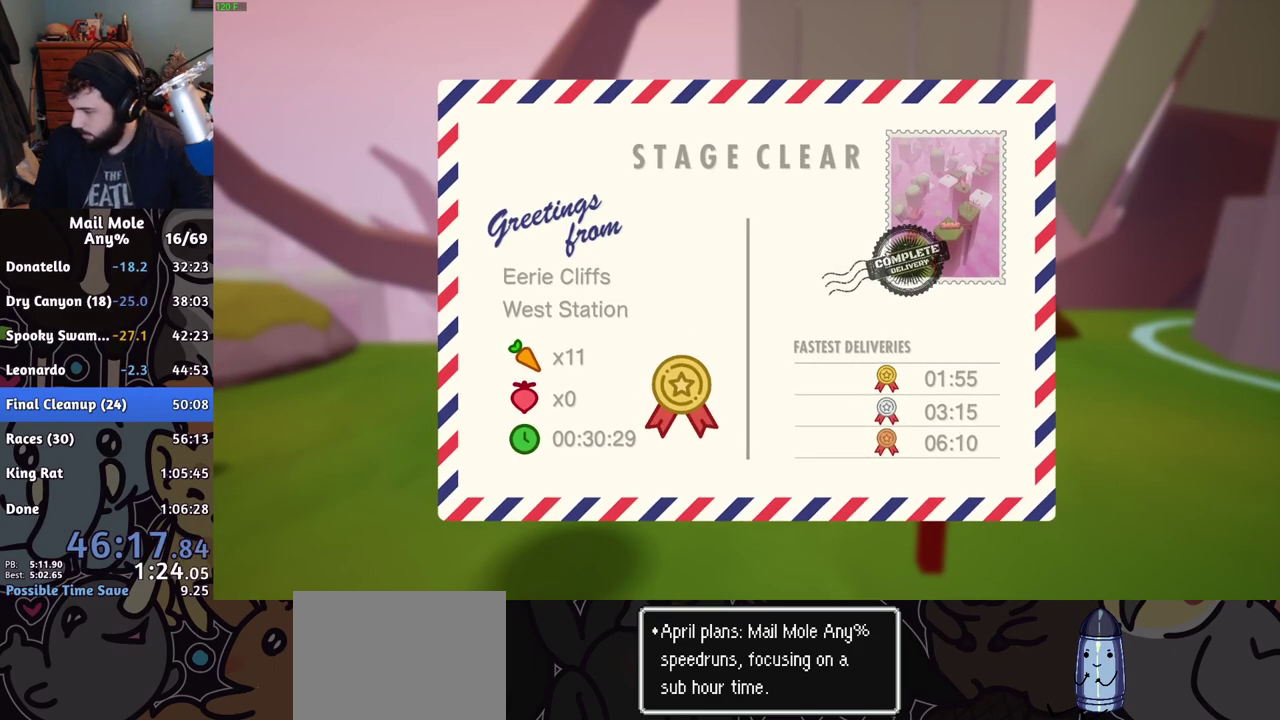
{"buttons": [], "left_stick": "center", "right_stick": "center", "events": [[66, "CROSS", "down"], [116, "CROSS", "up"], [183, "CROSS", "down"], [233, "CROSS", "up"], [317, "CROSS", "down"], [367, "CROSS", "up"]]}